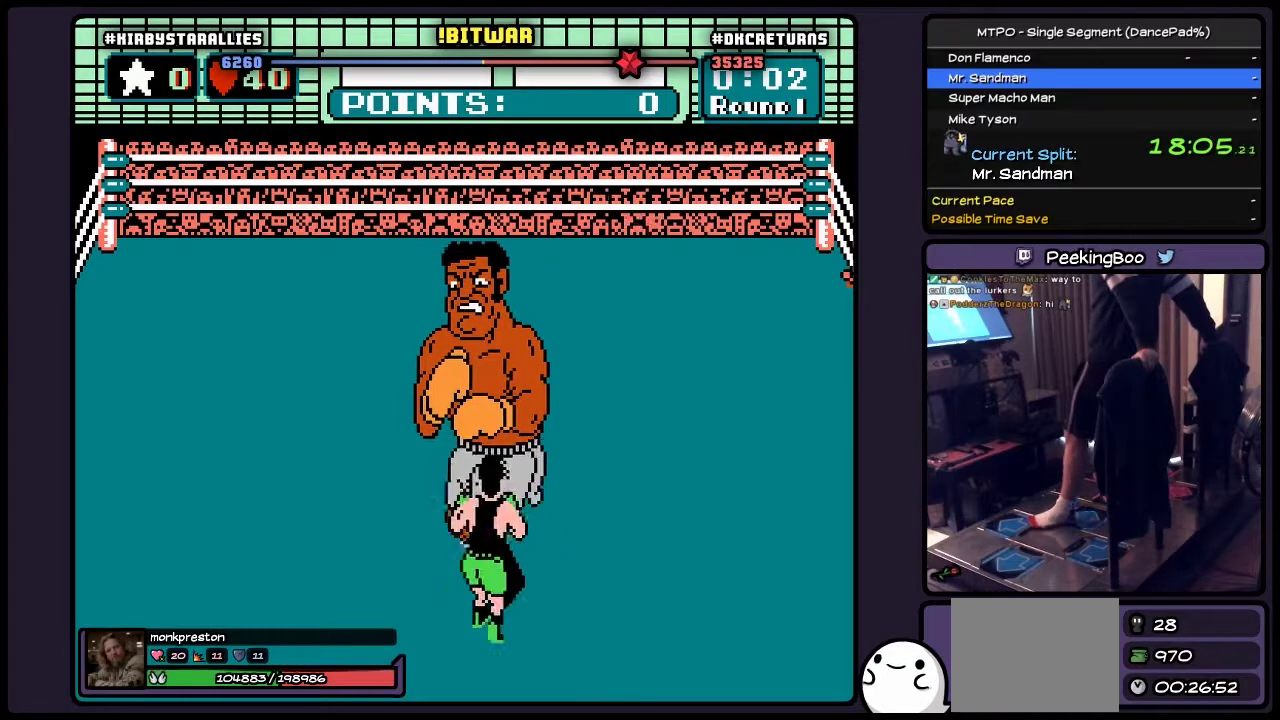
Gameplay with a controller (Nintendo layout); each line is a JSON object with the inputs held at the frame after it. "events" lists button and stick changes between this image and that frame as [ms after this image, input, new state], when the widget could be followed in between. Not read: L3 R3.
{"buttons": ["DPAD_RIGHT"], "events": [[200, "DPAD_RIGHT", "down"]]}
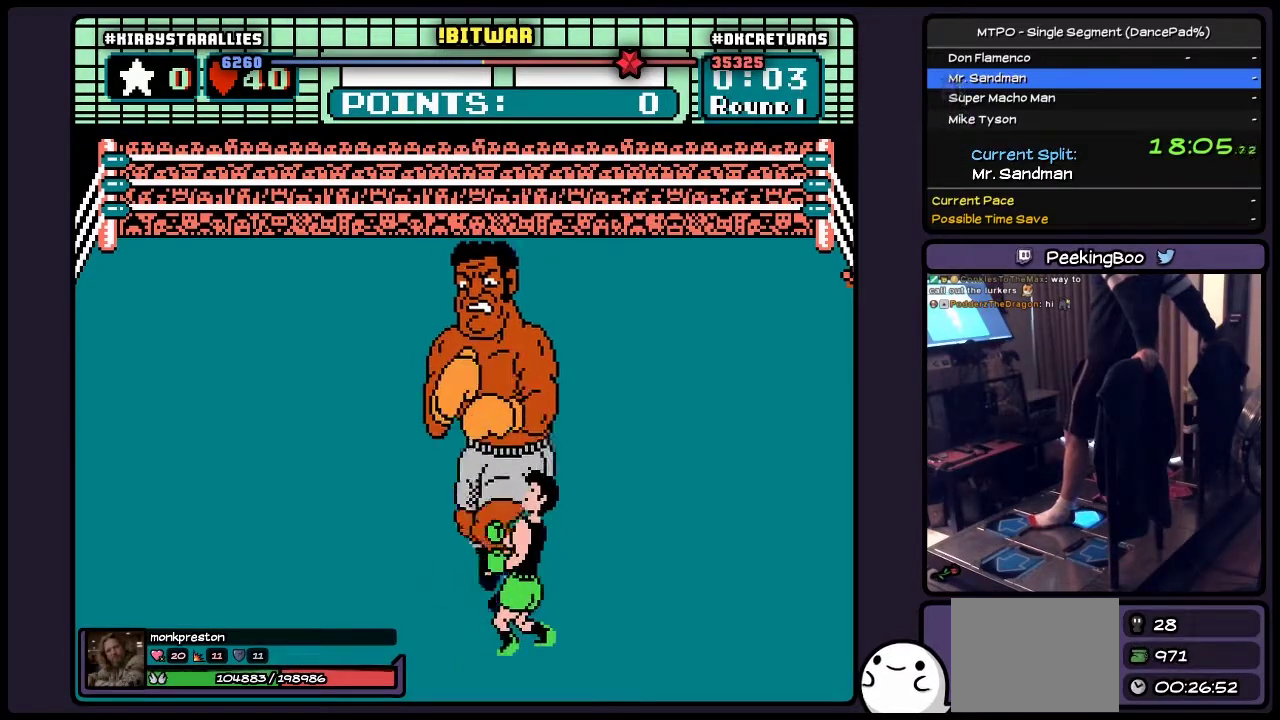
{"buttons": ["B", "DPAD_UP"], "events": [[167, "DPAD_RIGHT", "up"], [333, "DPAD_UP", "down"], [417, "B", "down"]]}
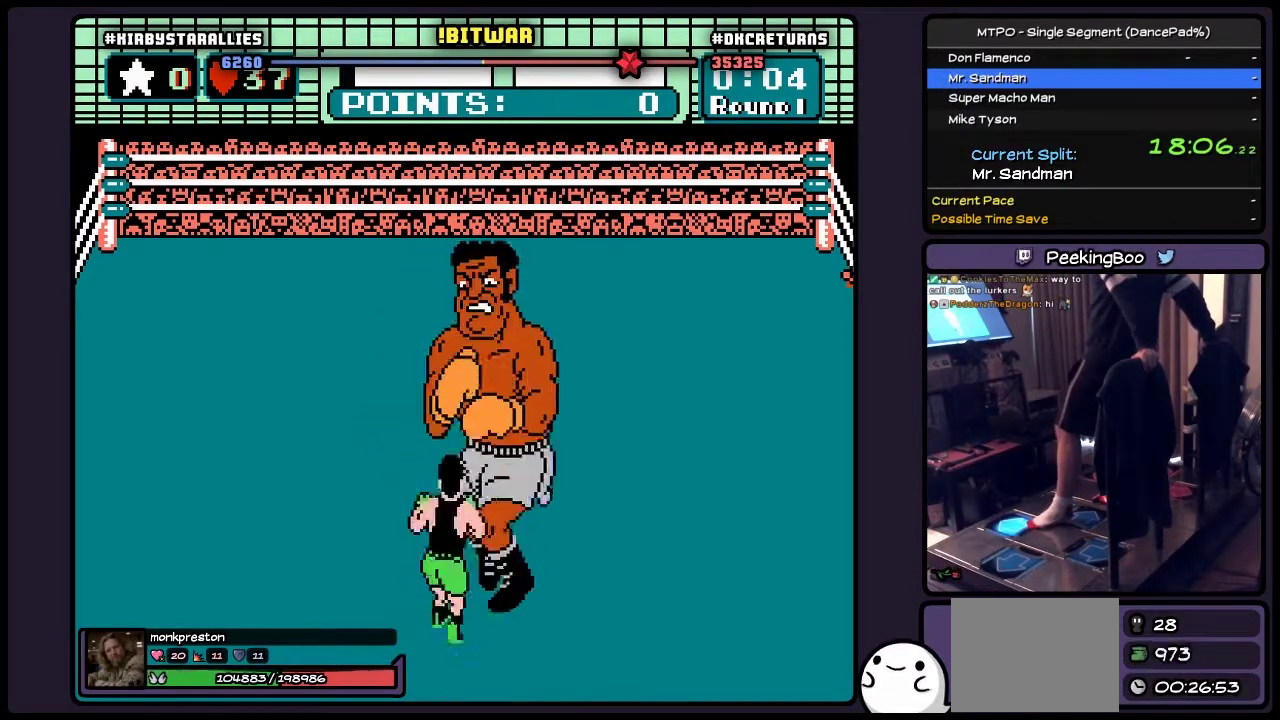
{"buttons": [], "events": [[167, "DPAD_UP", "up"], [333, "B", "up"]]}
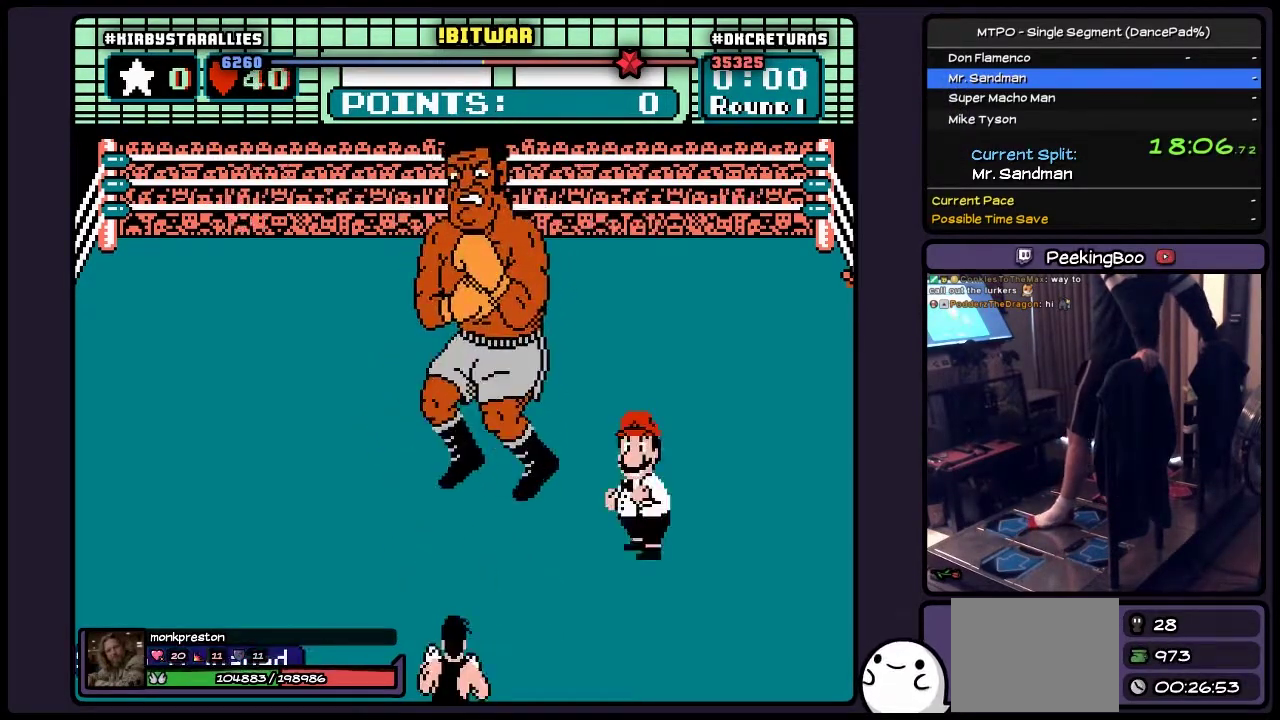
{"buttons": [], "events": []}
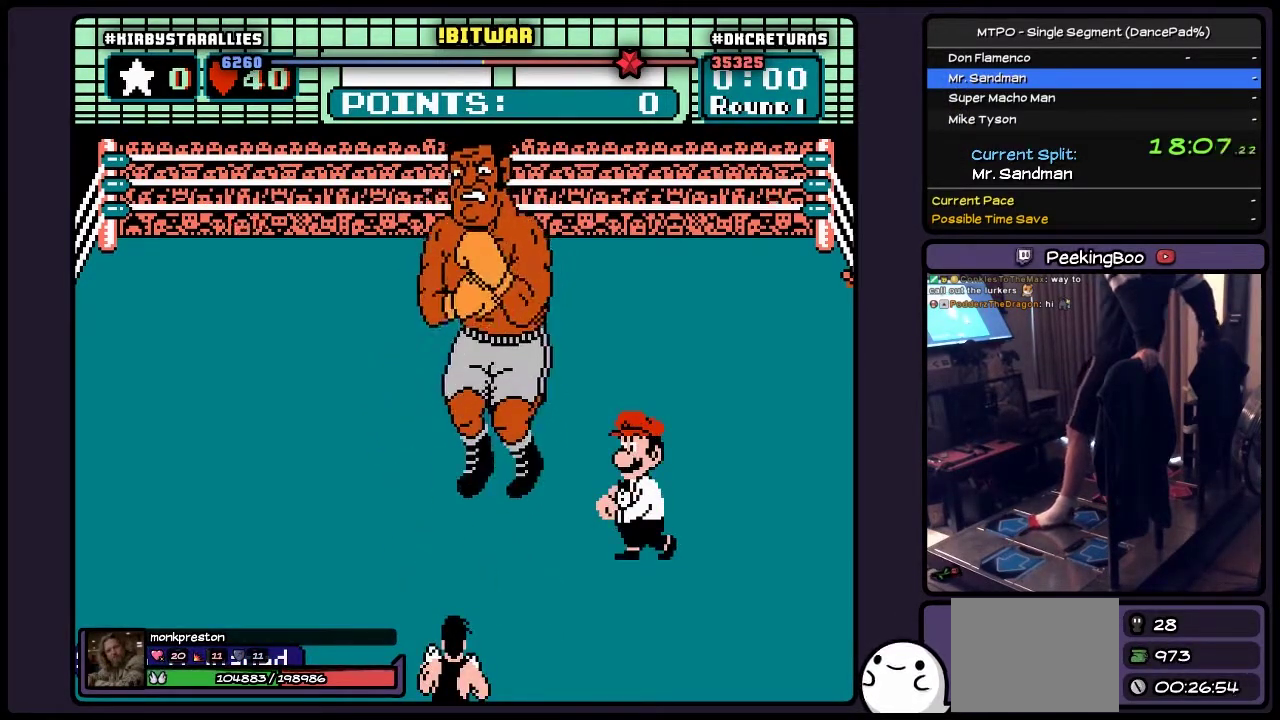
{"buttons": [], "events": []}
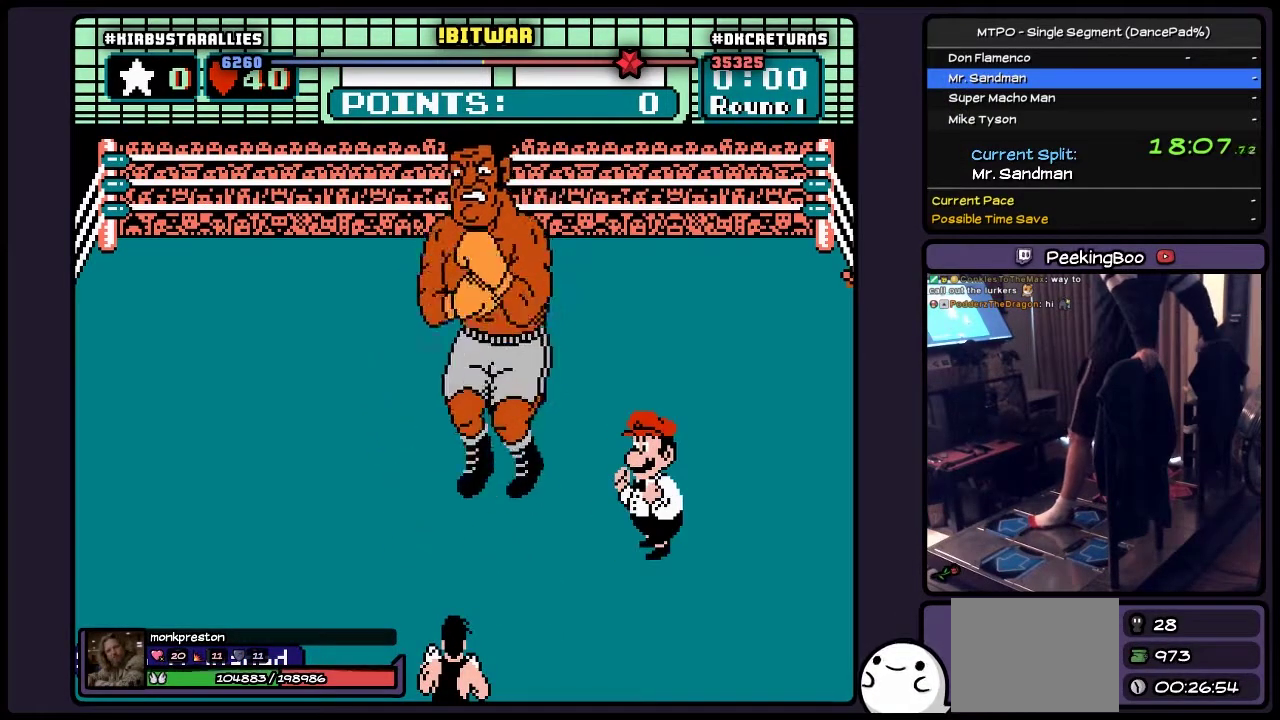
{"buttons": [], "events": []}
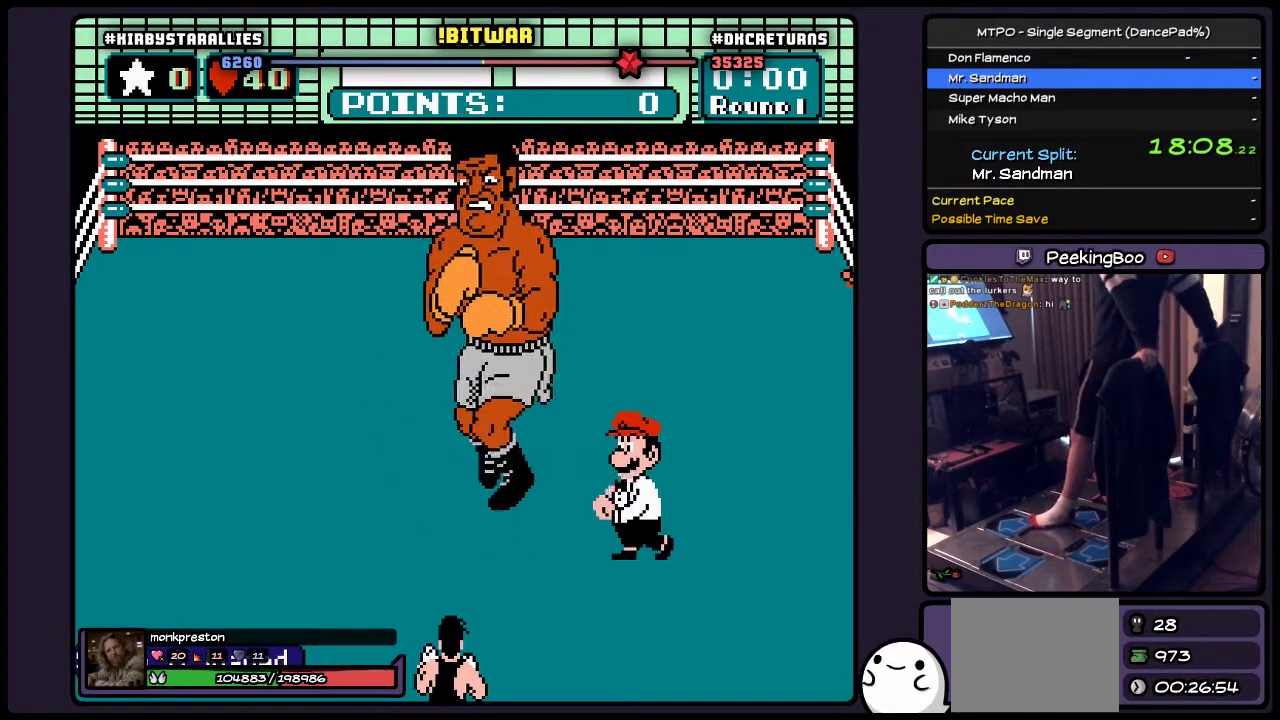
{"buttons": [], "events": []}
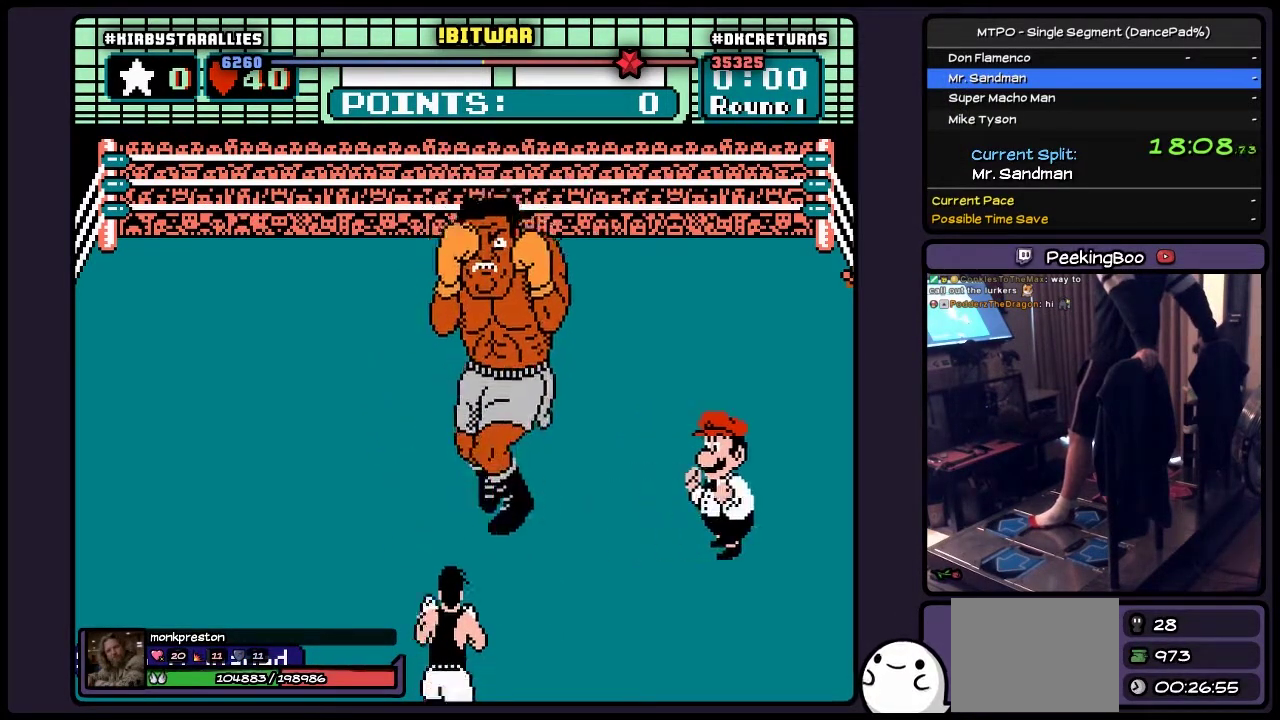
{"buttons": [], "events": []}
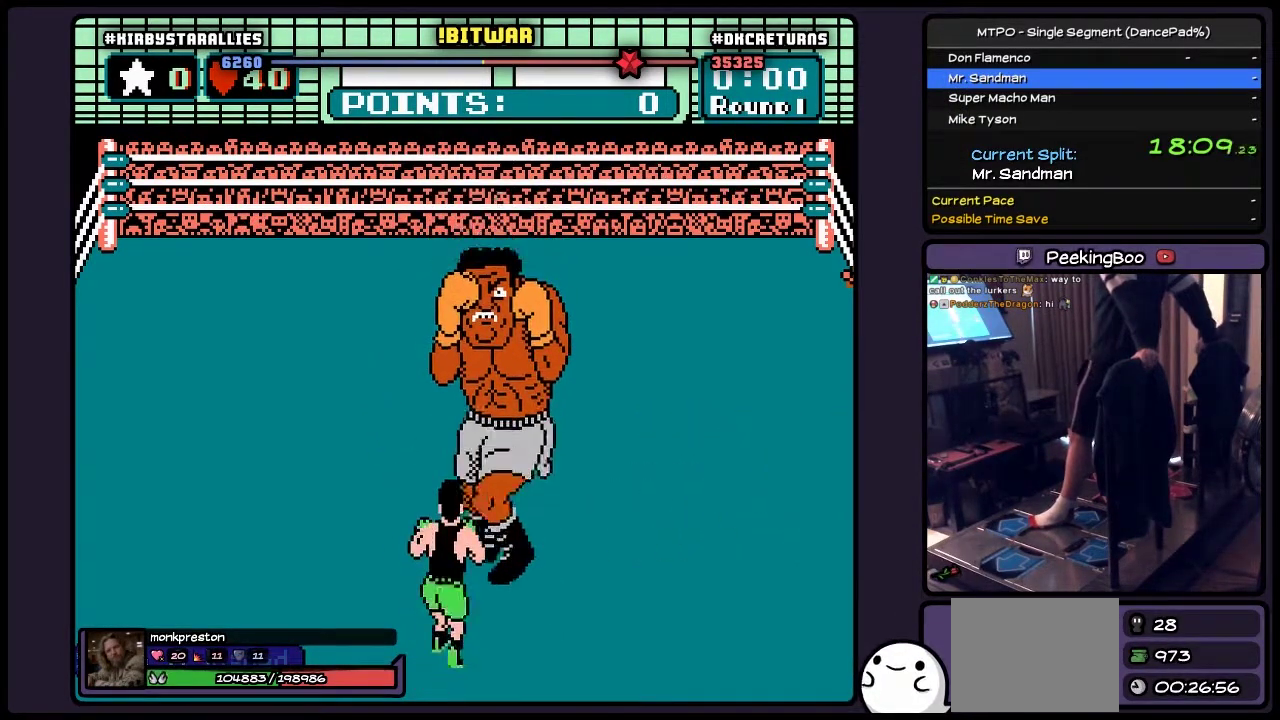
{"buttons": [], "events": []}
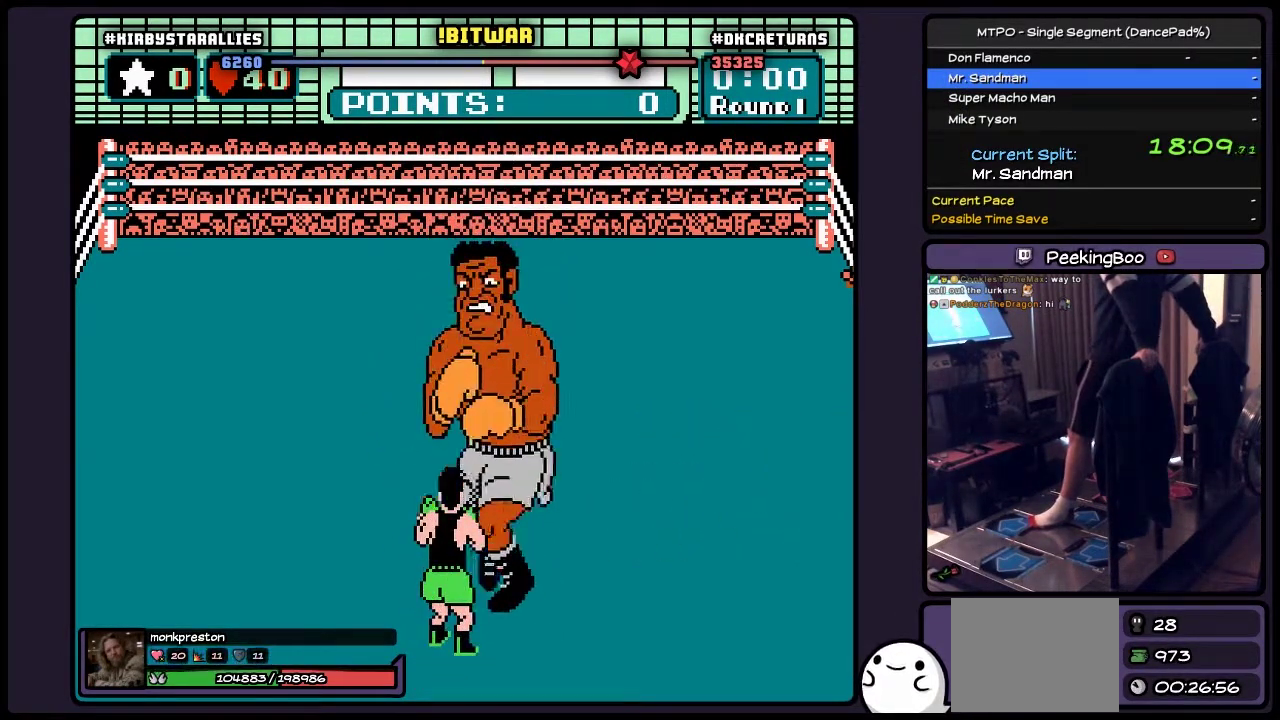
{"buttons": ["DPAD_RIGHT"], "events": [[450, "DPAD_RIGHT", "down"]]}
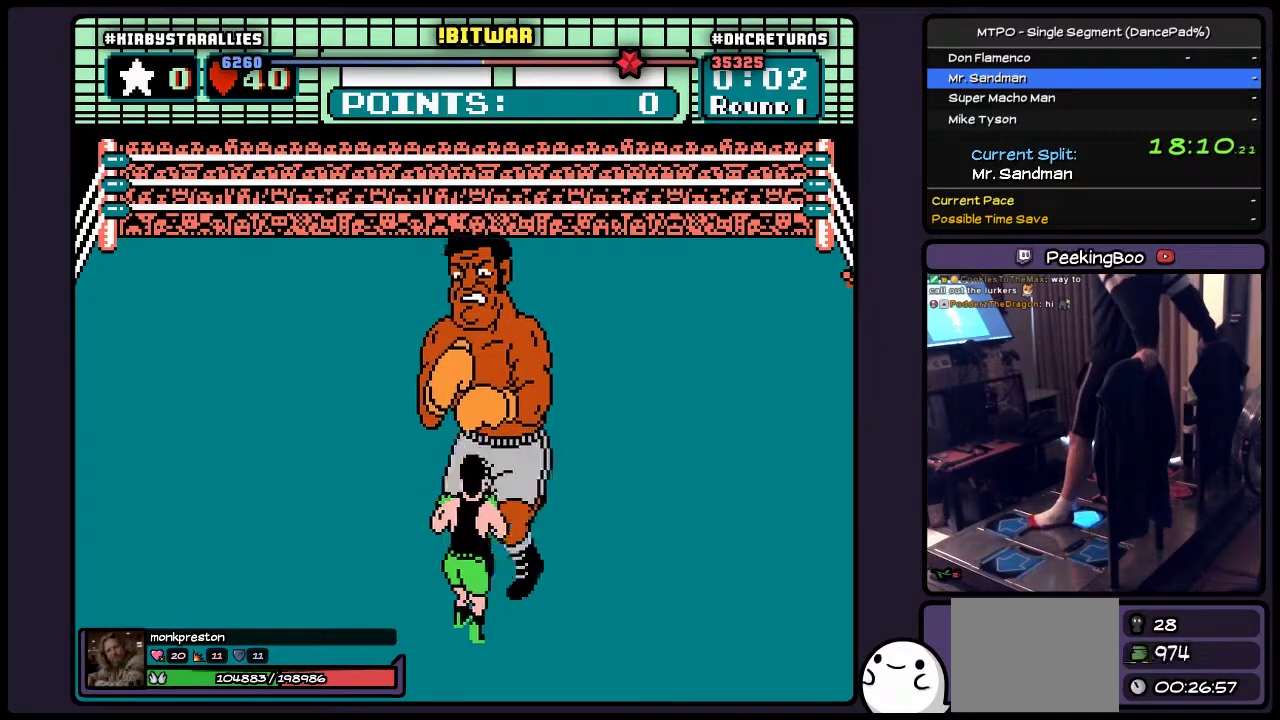
{"buttons": [], "events": [[417, "DPAD_RIGHT", "up"]]}
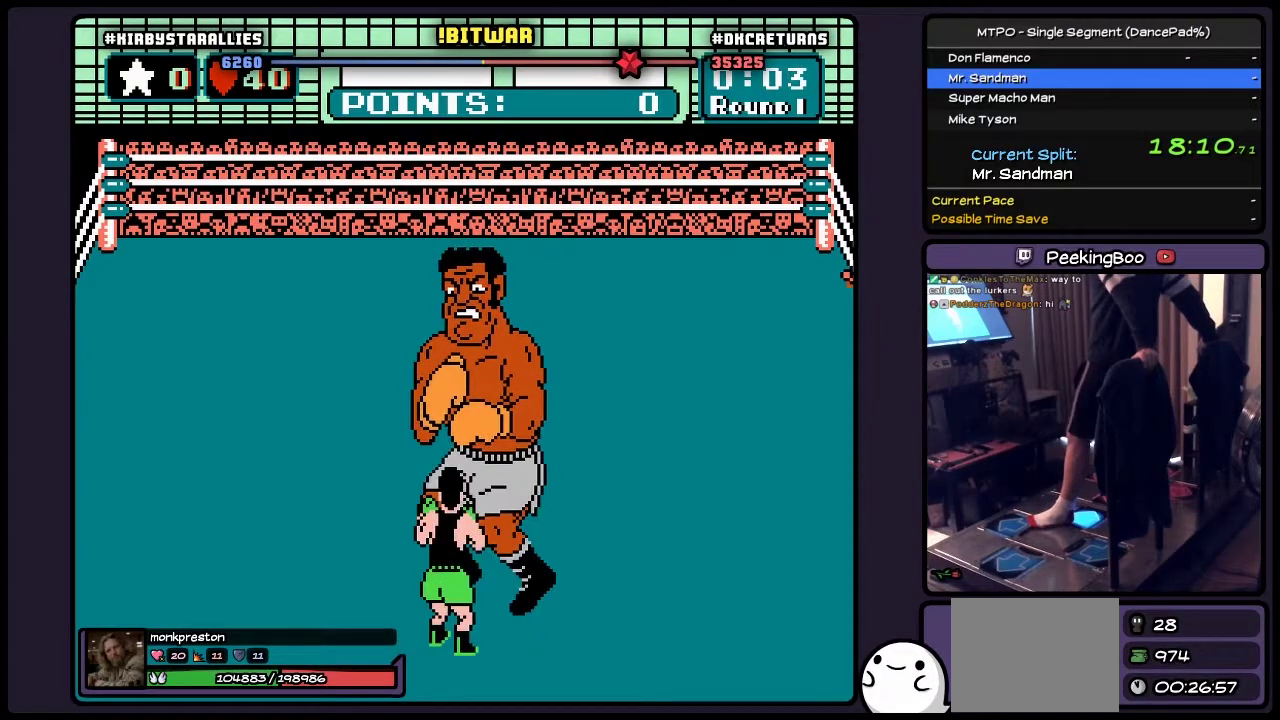
{"buttons": [], "events": [[83, "DPAD_RIGHT", "down"], [450, "DPAD_RIGHT", "up"]]}
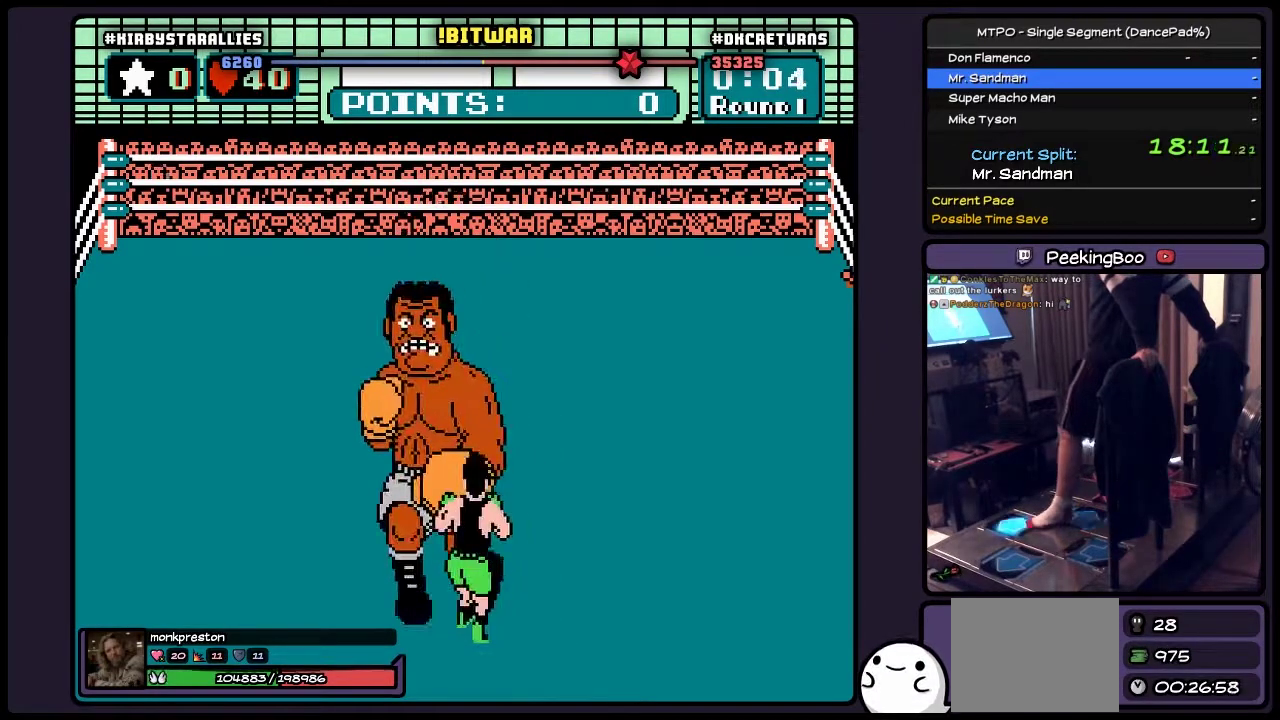
{"buttons": ["DPAD_UP"], "events": [[117, "DPAD_UP", "down"], [167, "B", "down"], [450, "B", "up"]]}
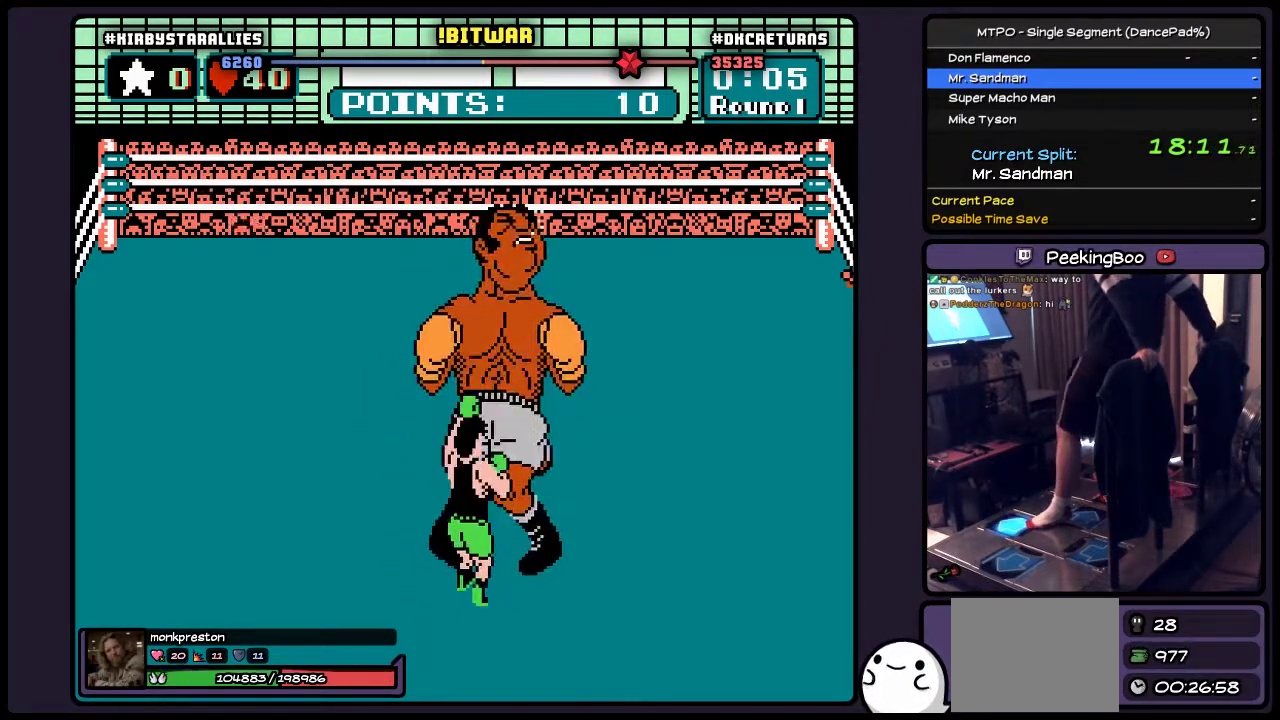
{"buttons": ["DPAD_RIGHT"], "events": [[333, "DPAD_UP", "up"], [500, "DPAD_RIGHT", "down"]]}
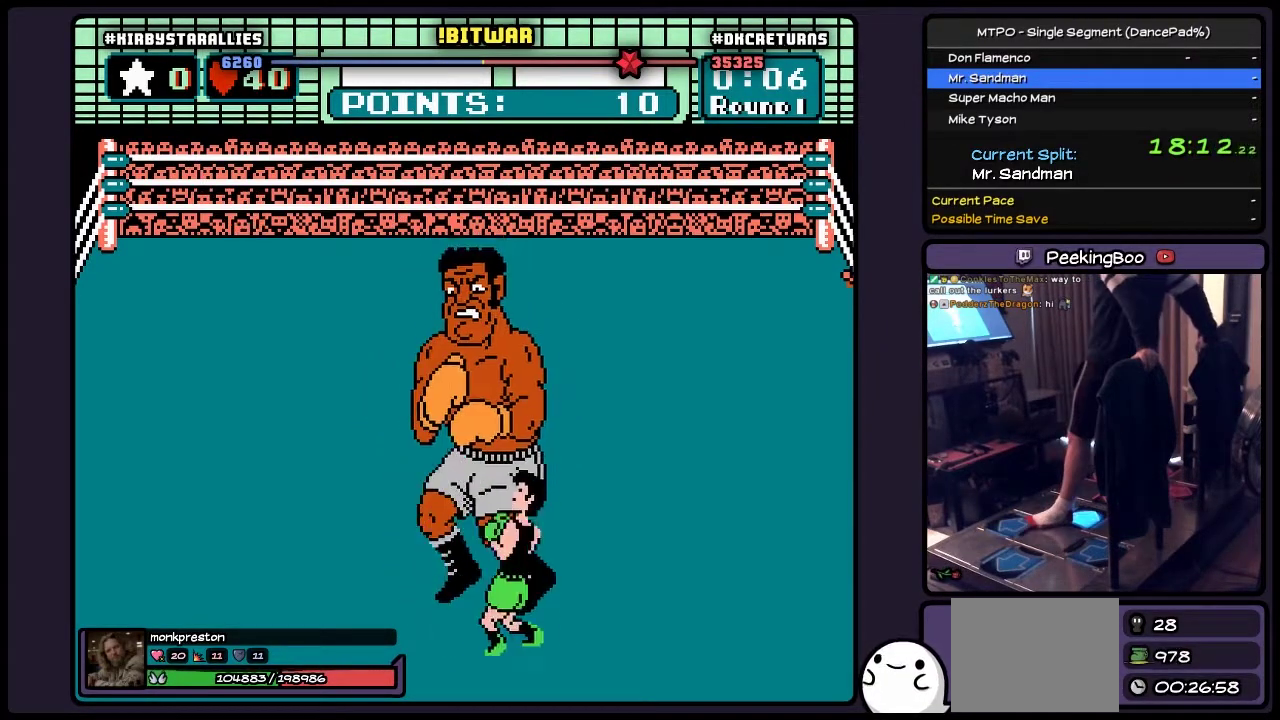
{"buttons": [], "events": [[333, "DPAD_RIGHT", "up"]]}
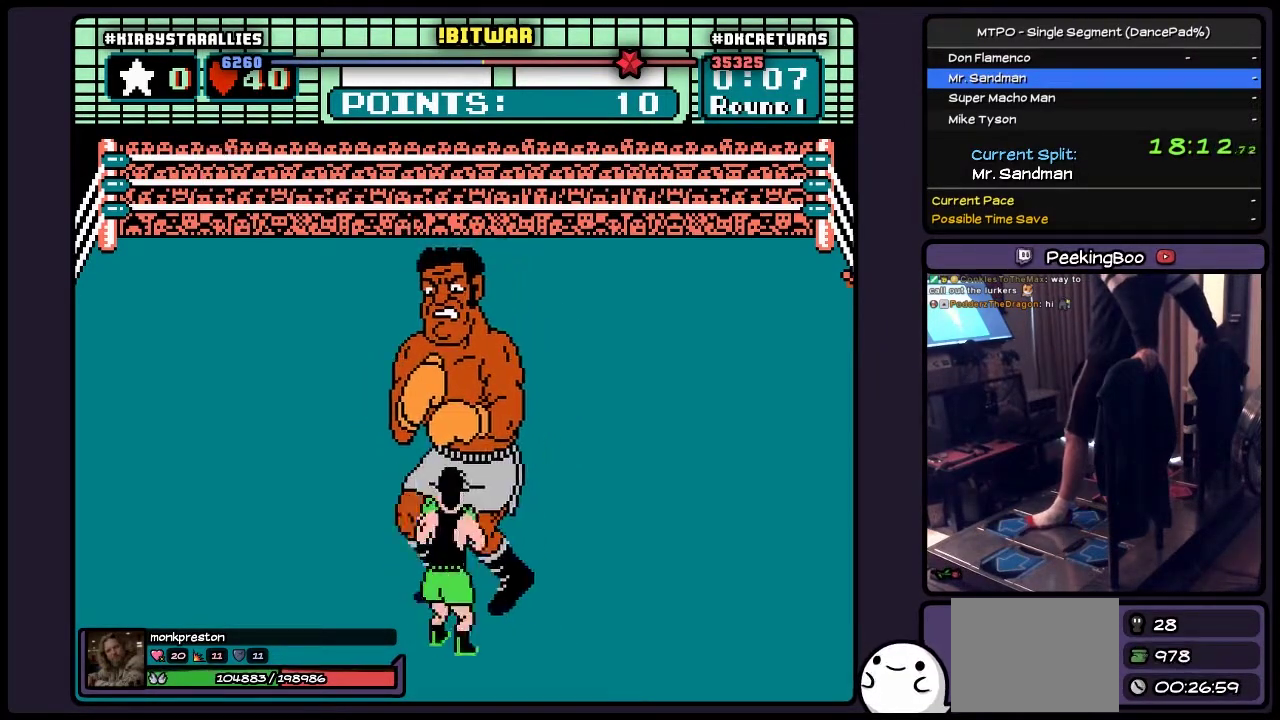
{"buttons": [], "events": [[117, "DPAD_RIGHT", "down"], [500, "DPAD_RIGHT", "up"]]}
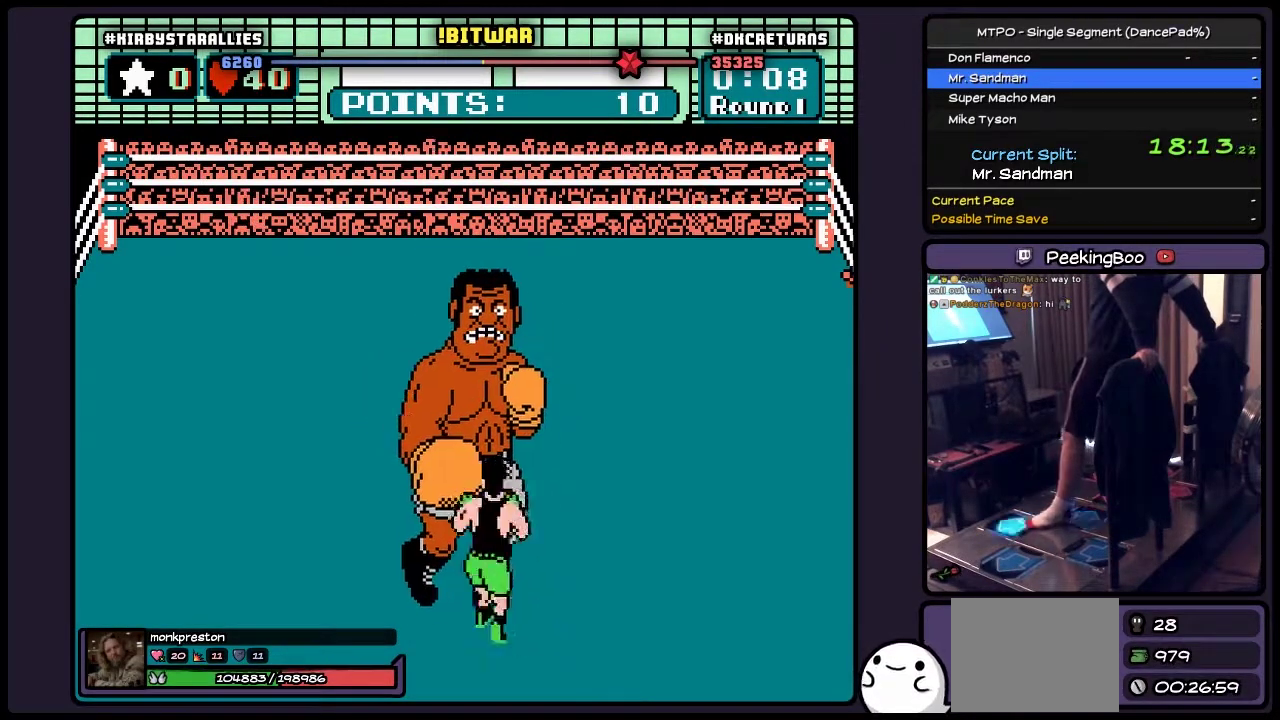
{"buttons": ["B", "DPAD_UP"], "events": [[200, "DPAD_UP", "down"], [417, "B", "down"]]}
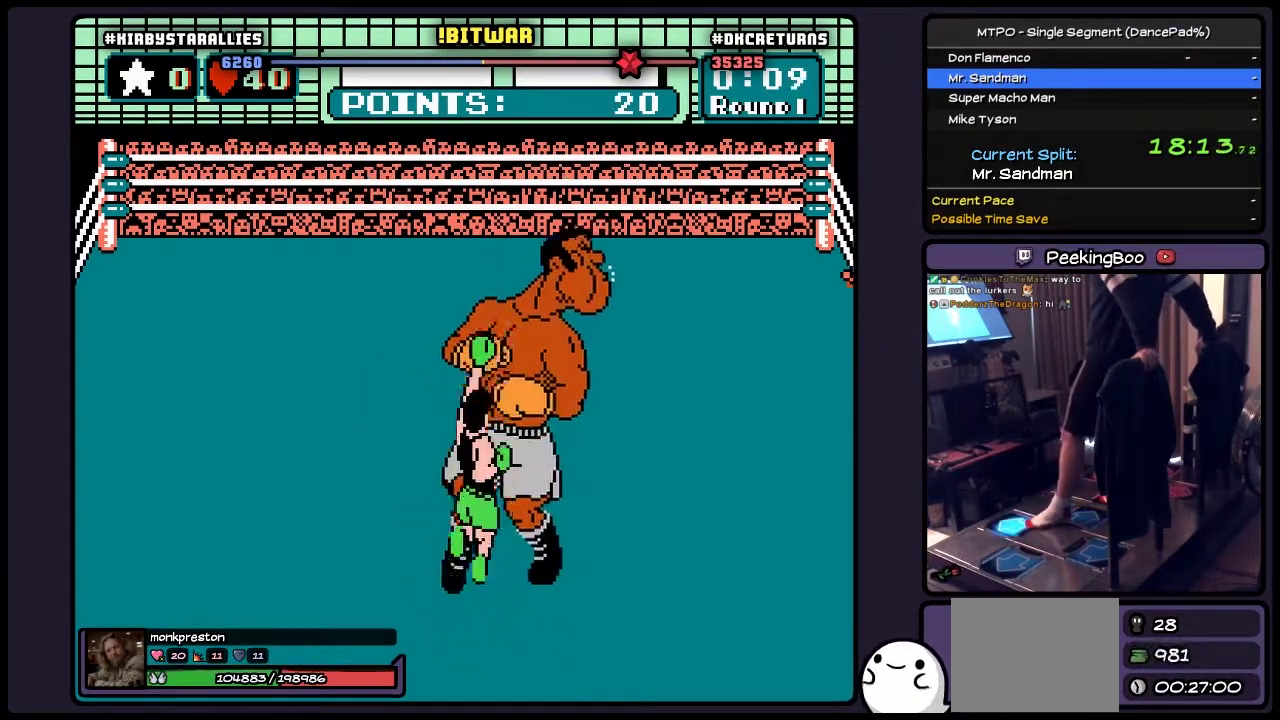
{"buttons": [], "events": [[167, "B", "up"], [333, "DPAD_UP", "up"]]}
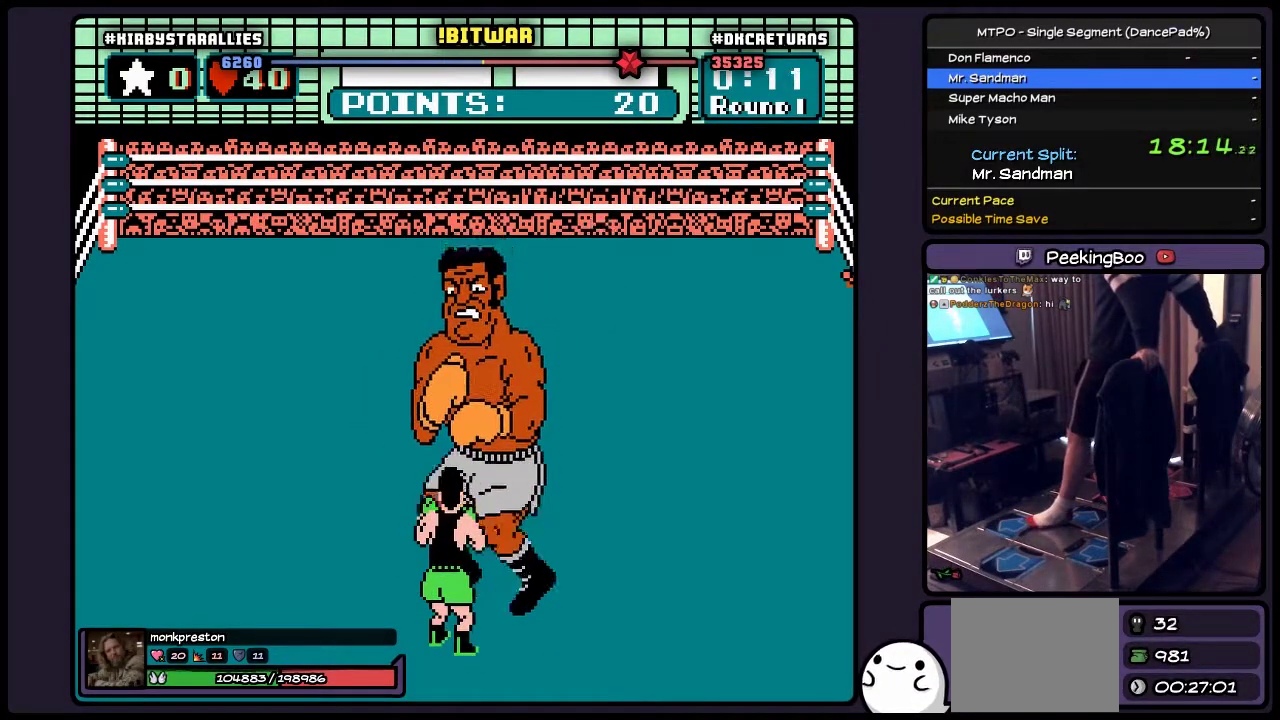
{"buttons": [], "events": []}
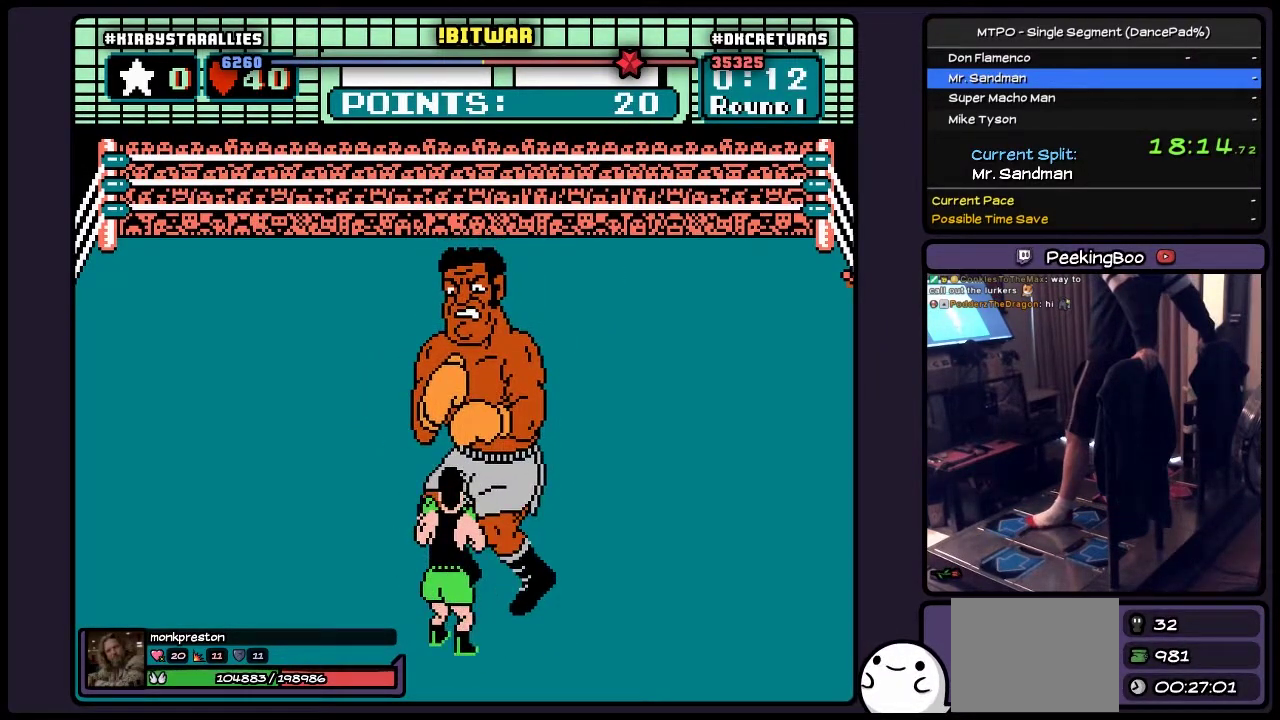
{"buttons": ["DPAD_RIGHT"], "events": [[117, "DPAD_RIGHT", "down"]]}
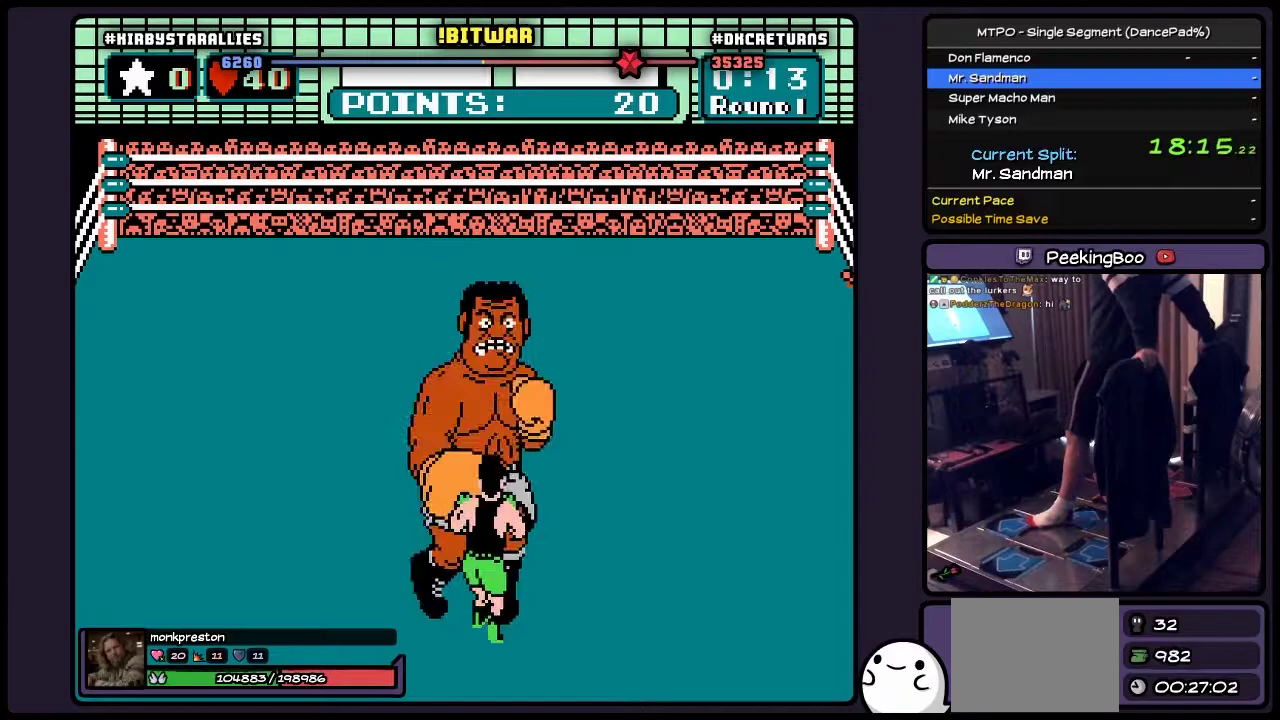
{"buttons": ["B", "DPAD_UP"], "events": [[83, "DPAD_RIGHT", "up"], [250, "DPAD_UP", "down"], [367, "B", "down"]]}
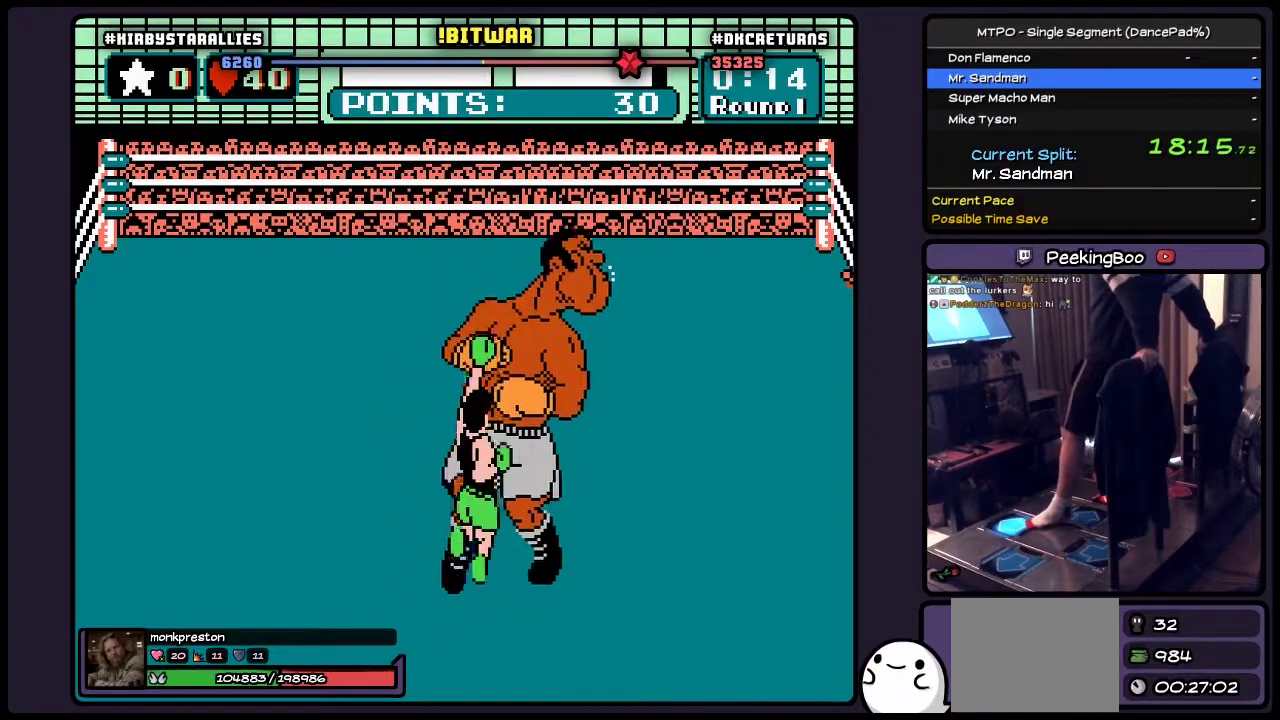
{"buttons": [], "events": [[200, "B", "up"], [367, "DPAD_UP", "up"]]}
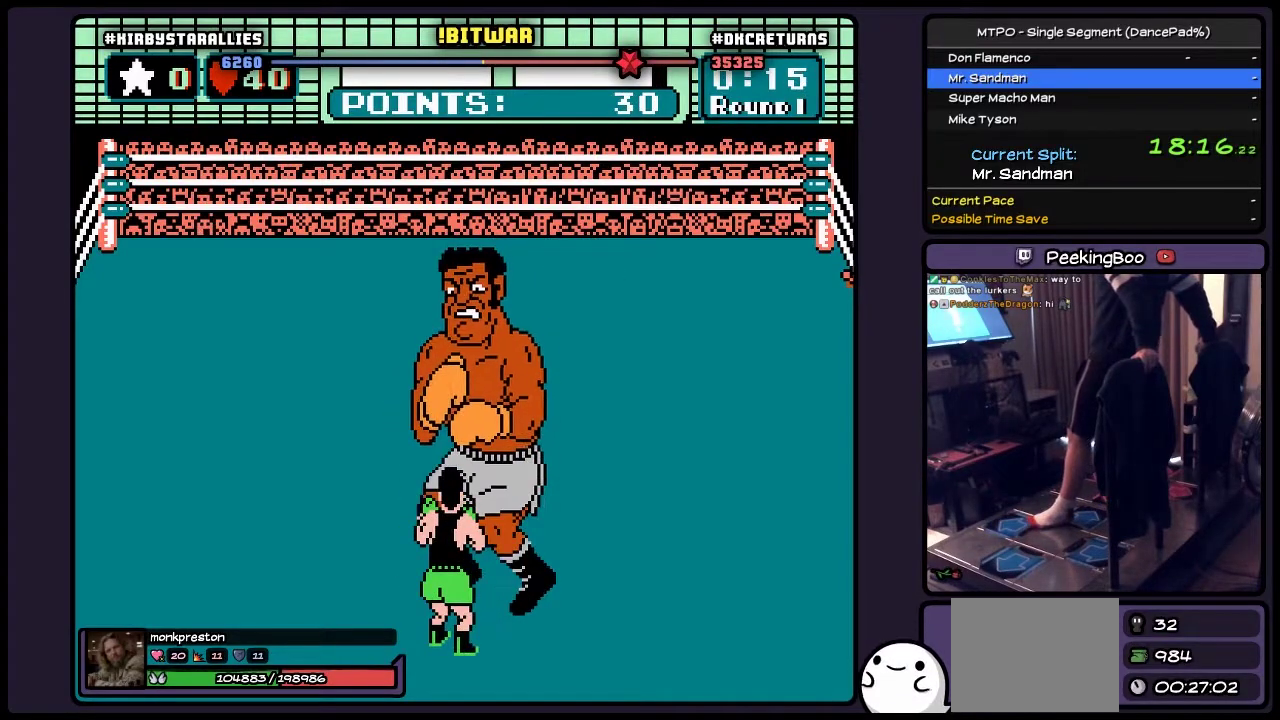
{"buttons": [], "events": []}
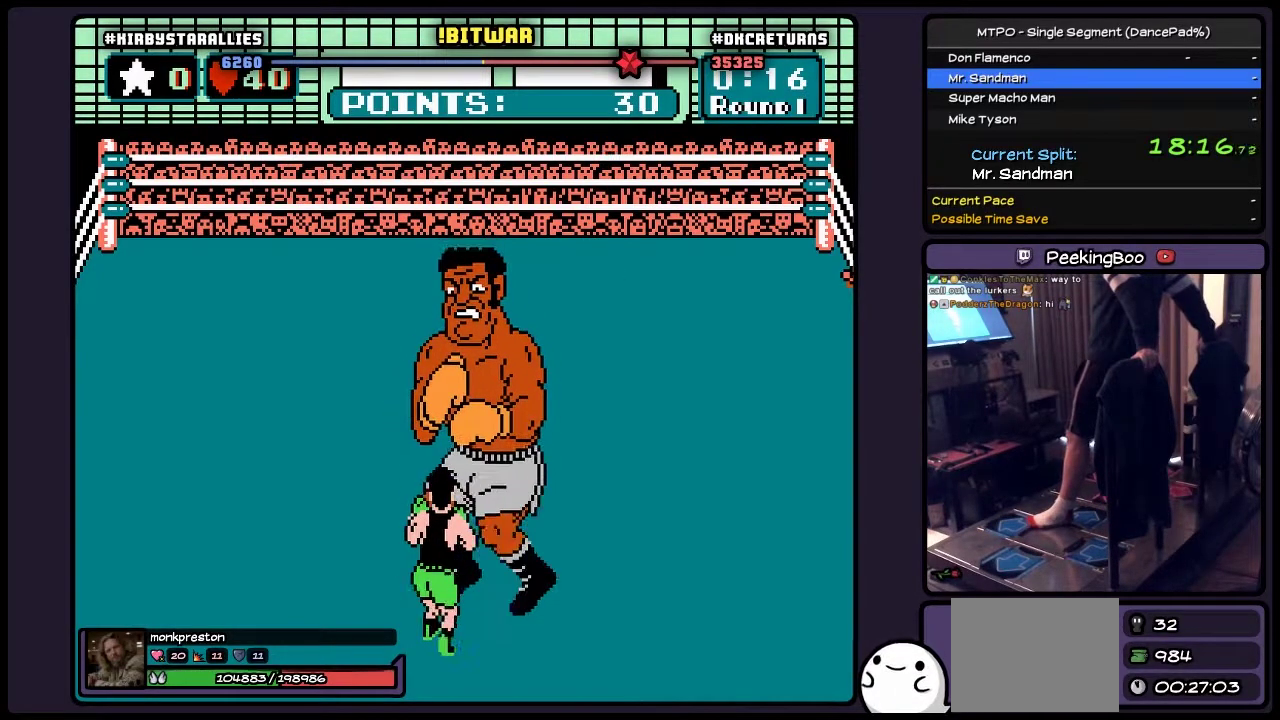
{"buttons": ["DPAD_RIGHT"], "events": [[167, "DPAD_RIGHT", "down"]]}
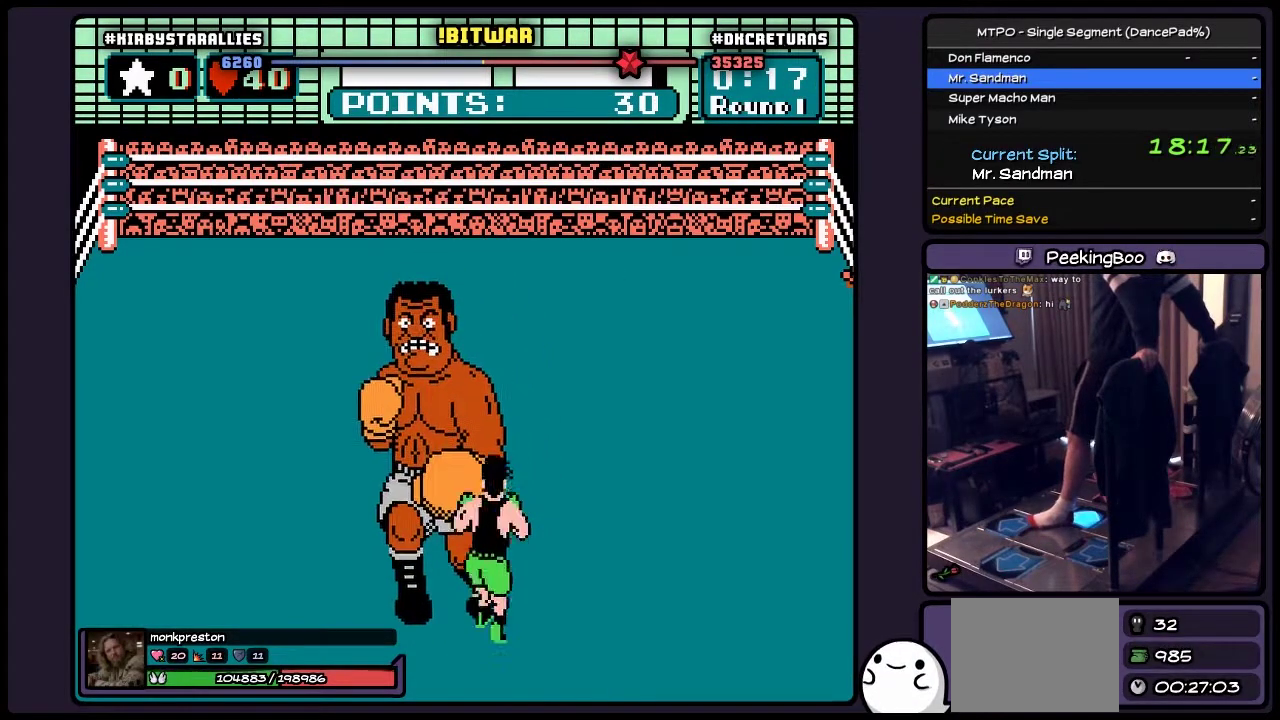
{"buttons": ["B", "DPAD_UP"], "events": [[167, "DPAD_RIGHT", "up"], [333, "DPAD_UP", "down"], [417, "B", "down"]]}
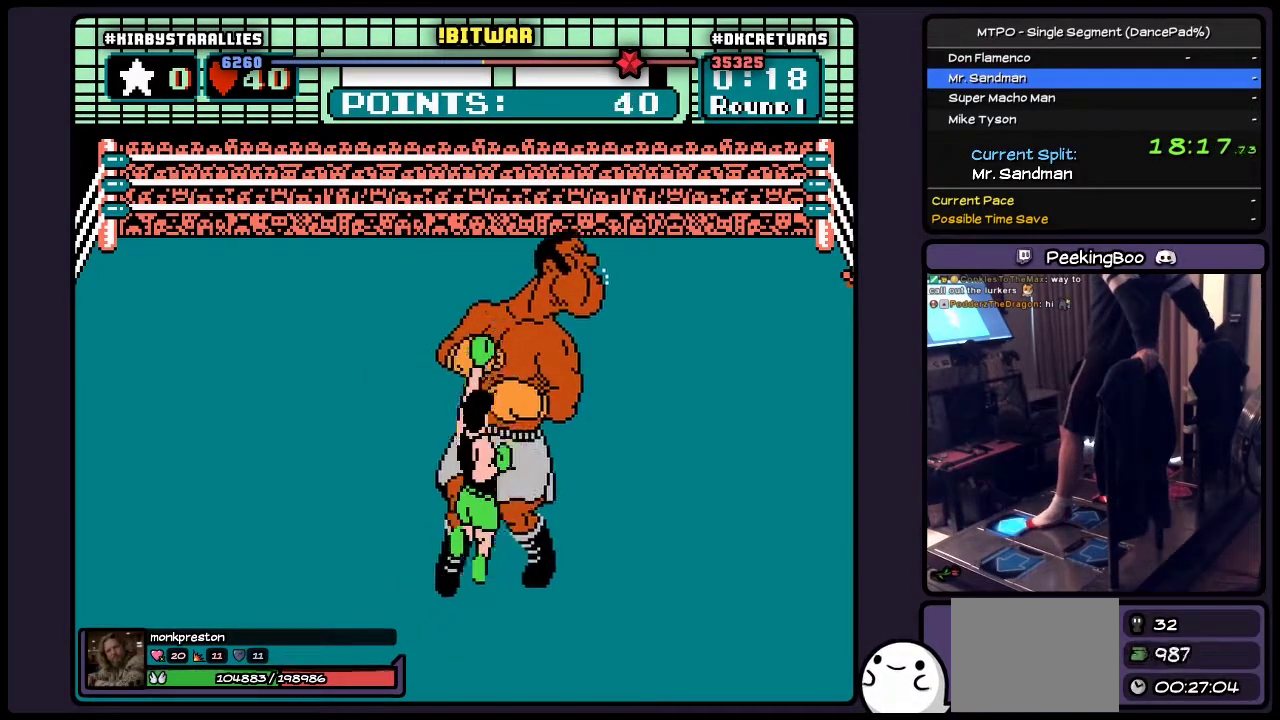
{"buttons": [], "events": [[200, "B", "up"], [417, "DPAD_UP", "up"]]}
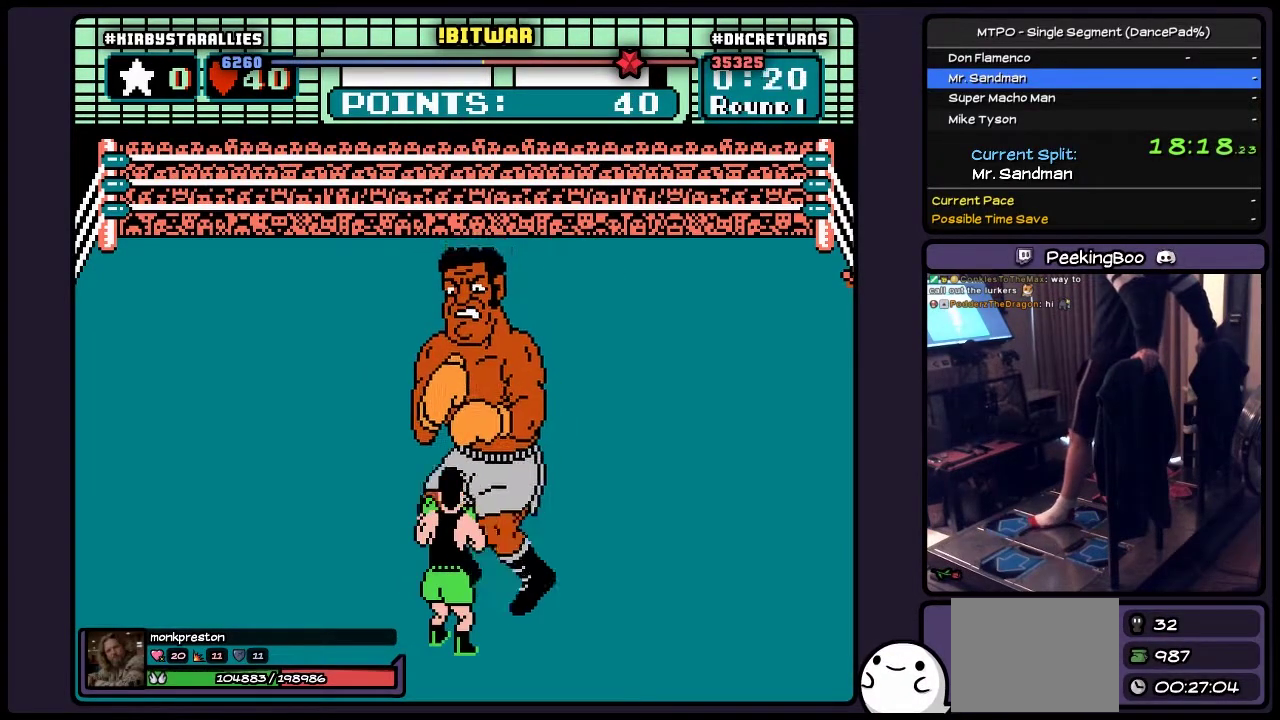
{"buttons": [], "events": []}